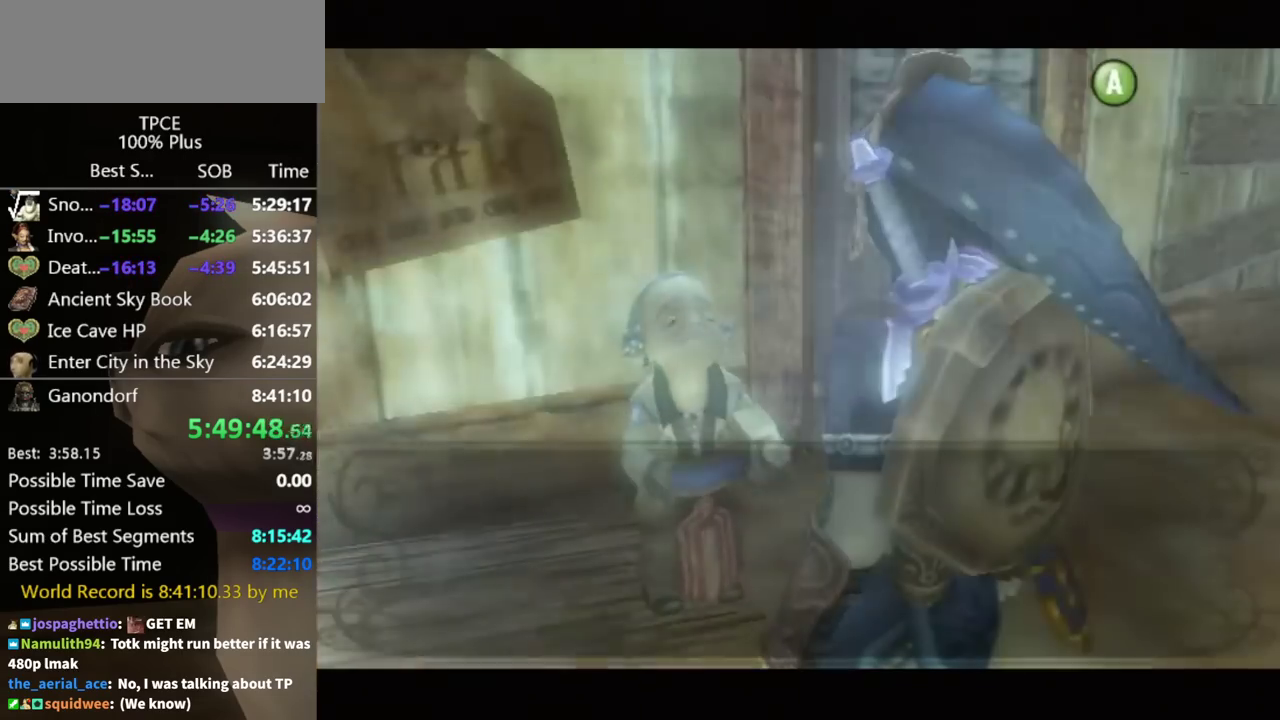
Gameplay with a controller (Nintendo layout); each line is a JSON object with the inputs held at the frame after it. "events" lists button and stick changes between this image and that frame as [ms after this image, input, new state], when the widget could be followed in between. This overlay highlights the sticks when they move; stick clicks (L3 R3) are not distinguishable. Not read: B L3 R3.
{"buttons": ["A"], "left_stick": "center", "right_stick": "center", "events": [[100, "A", "down"], [167, "A", "up"], [267, "A", "down"], [400, "A", "up"], [467, "A", "down"]]}
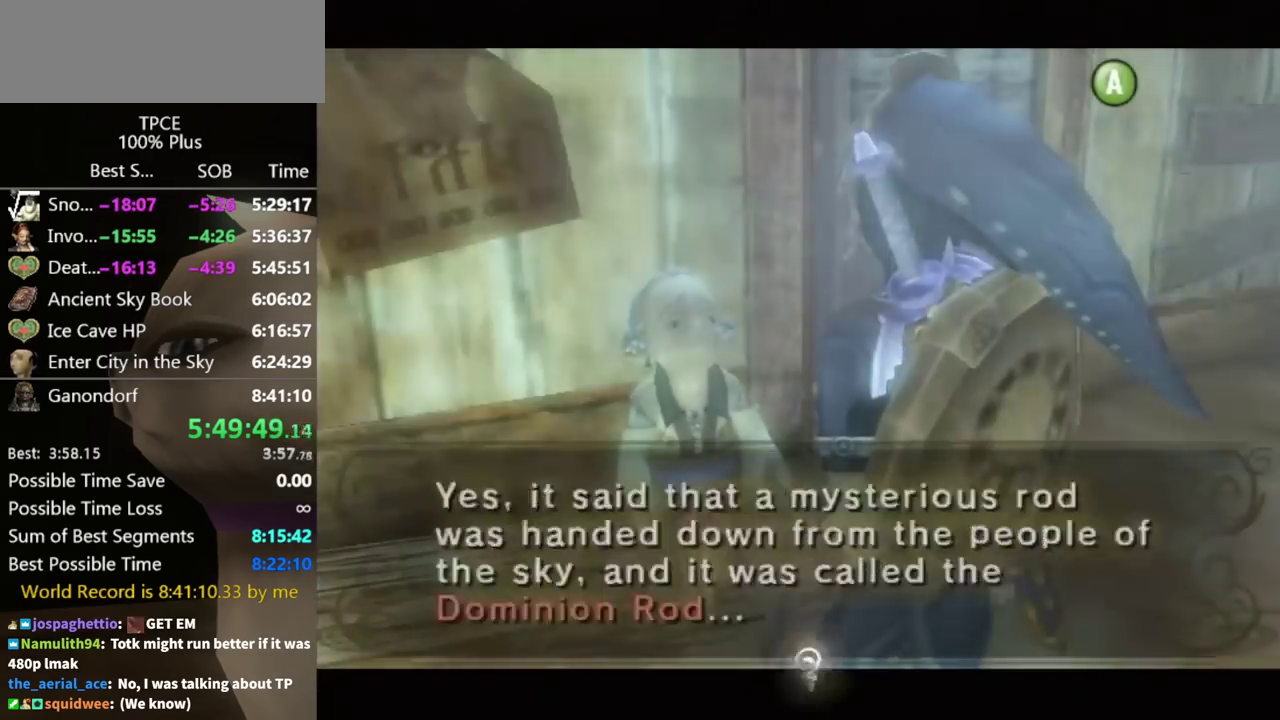
{"buttons": [], "left_stick": "center", "right_stick": "center", "events": [[33, "A", "up"], [100, "A", "down"], [167, "A", "up"], [233, "A", "down"], [300, "A", "up"]]}
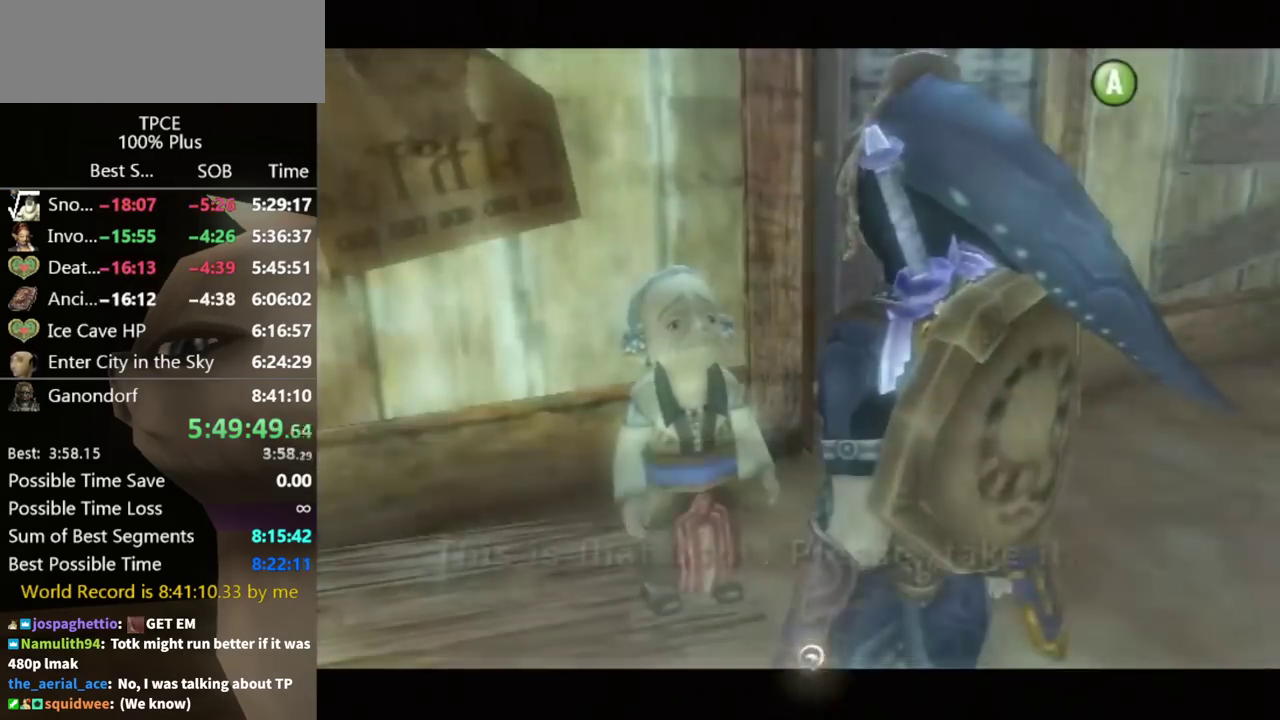
{"buttons": [], "left_stick": "center", "right_stick": "center", "events": [[100, "A", "down"], [233, "A", "up"], [333, "A", "down"], [400, "A", "up"]]}
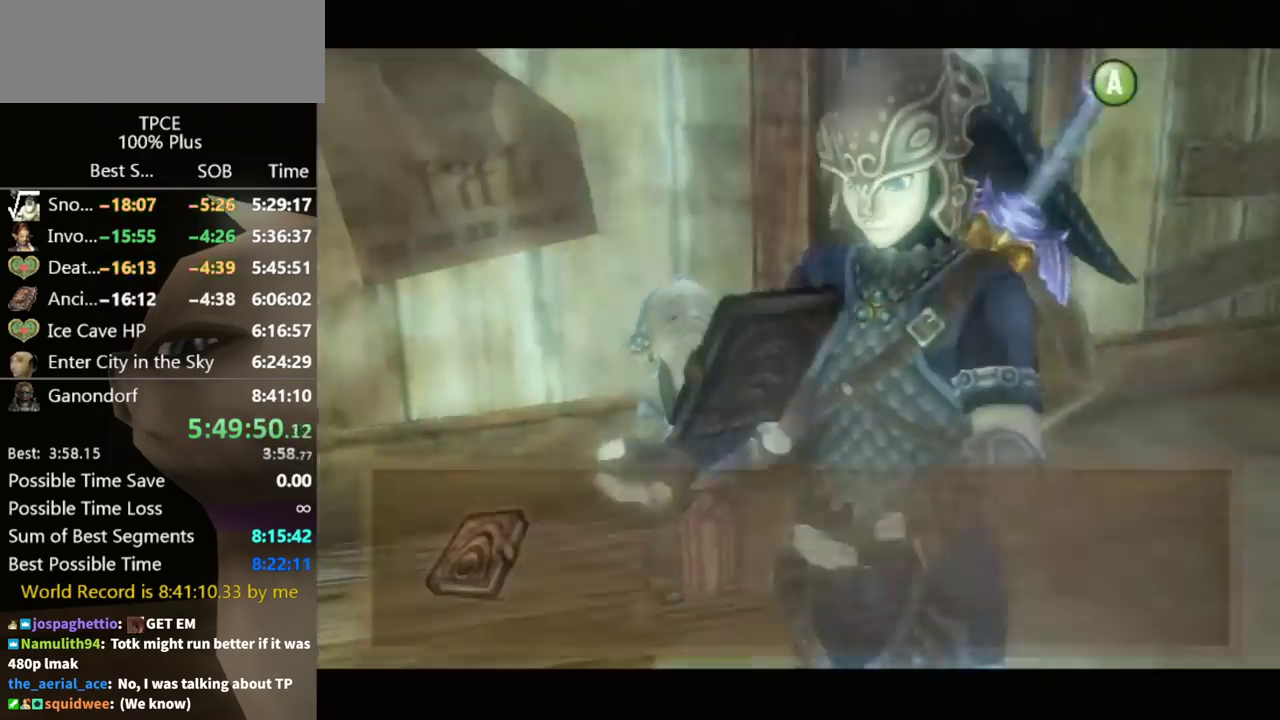
{"buttons": [], "left_stick": "center", "right_stick": "center", "events": []}
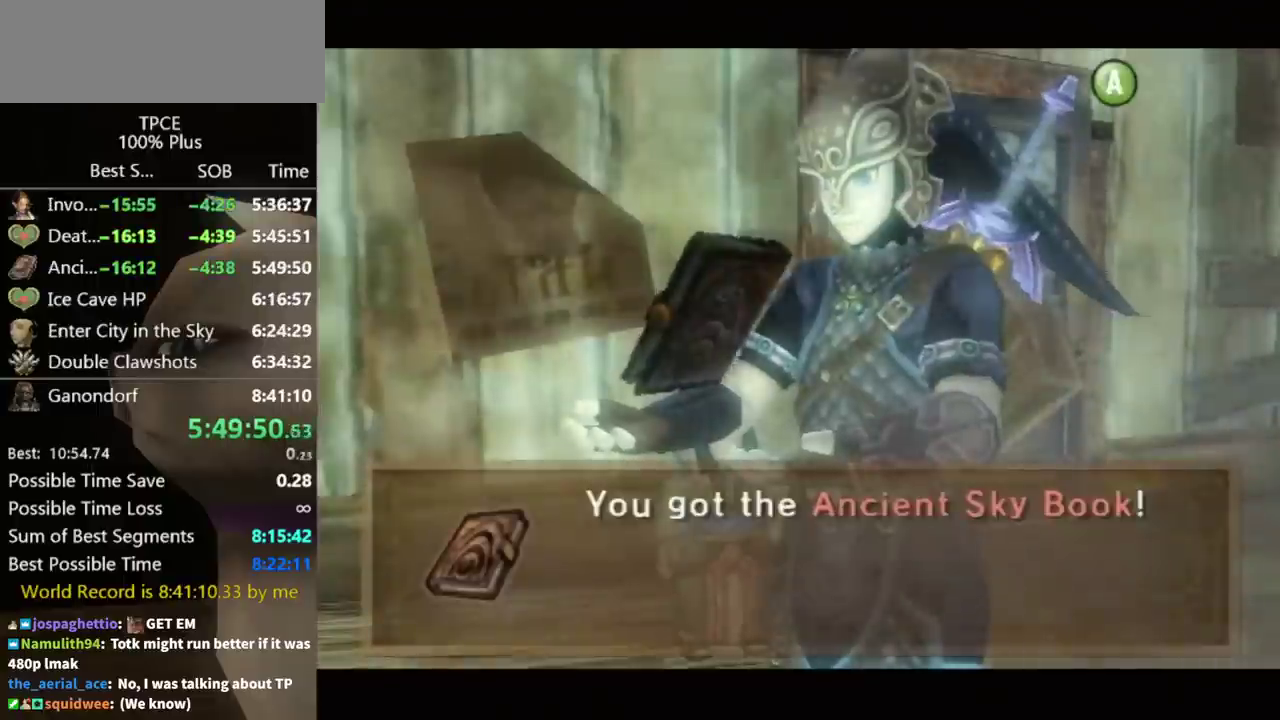
{"buttons": [], "left_stick": "center", "right_stick": "center", "events": []}
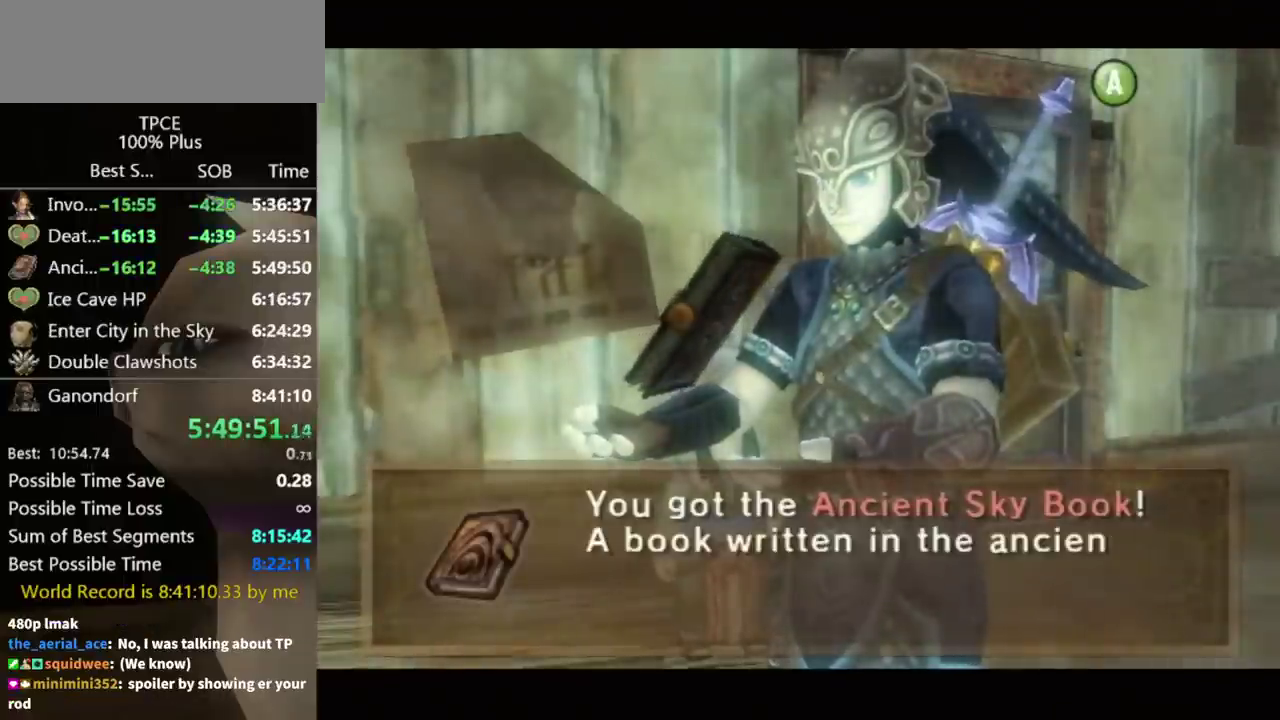
{"buttons": [], "left_stick": "center", "right_stick": "center", "events": [[300, "A", "down"], [367, "A", "up"], [433, "A", "down"], [500, "A", "up"]]}
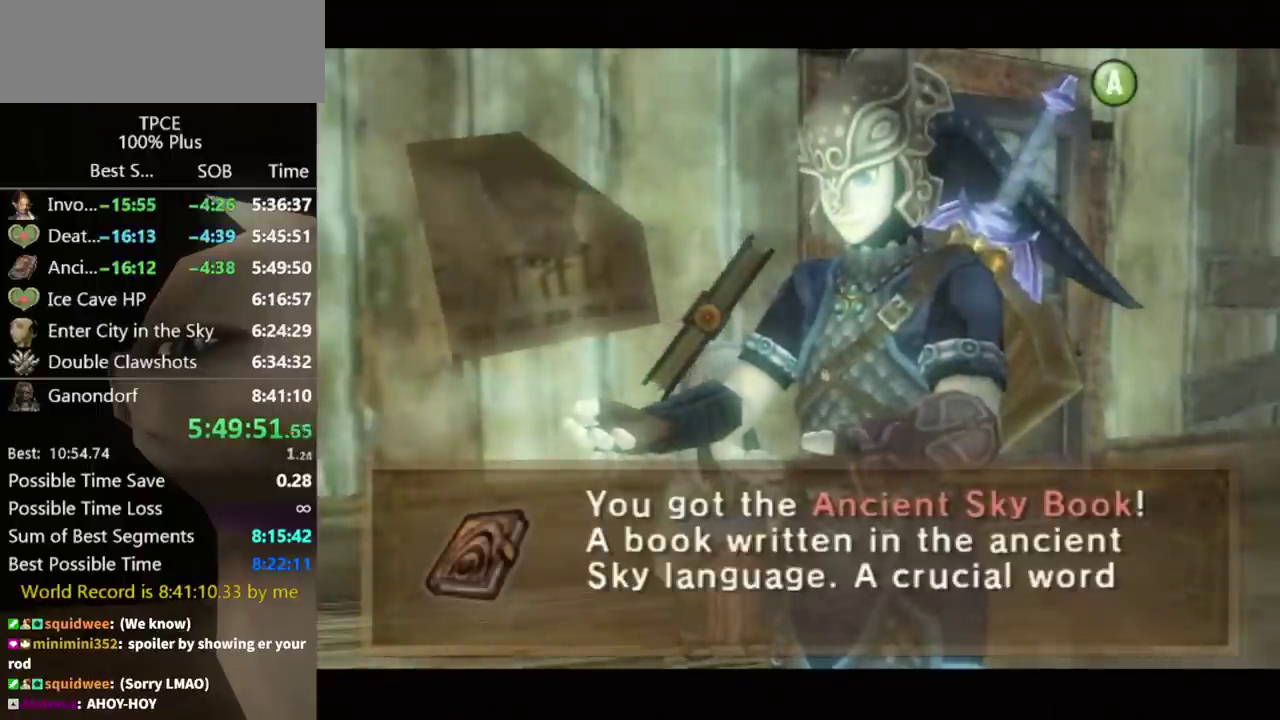
{"buttons": [], "left_stick": "center", "right_stick": "center", "events": [[233, "A", "down"], [300, "A", "up"]]}
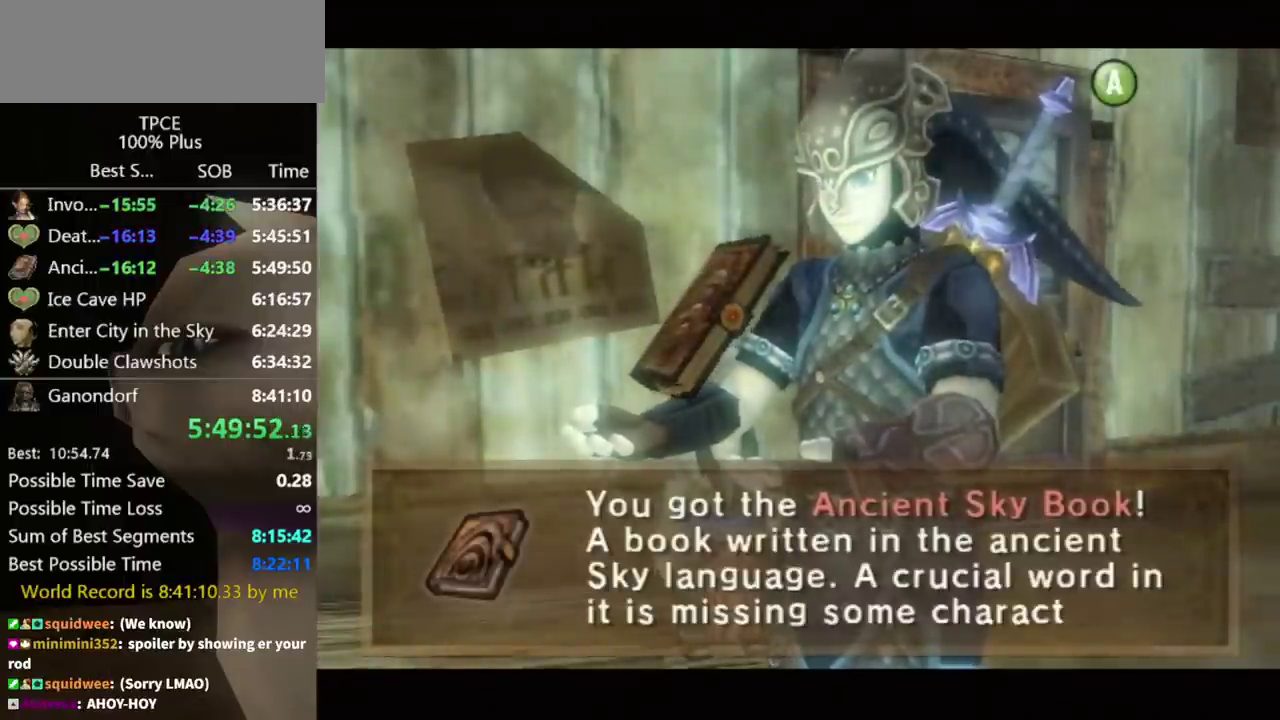
{"buttons": [], "left_stick": "center", "right_stick": "center", "events": []}
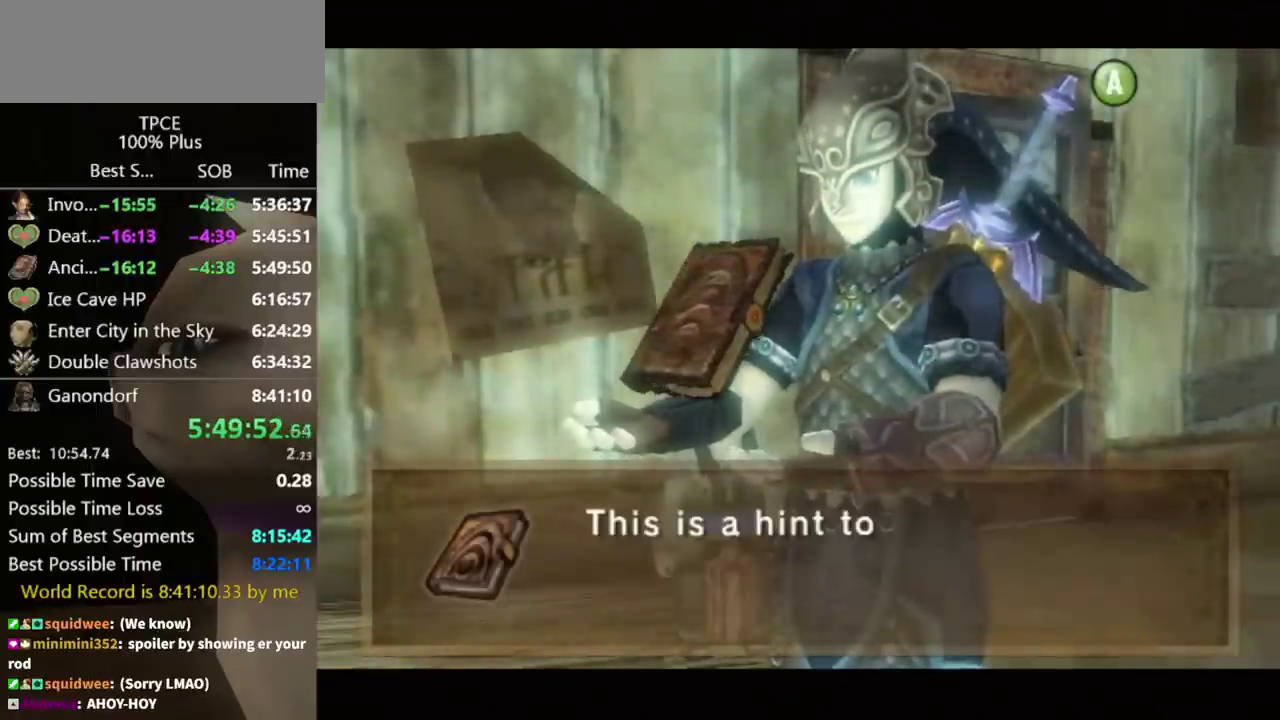
{"buttons": [], "left_stick": "center", "right_stick": "center", "events": [[200, "A", "down"], [267, "A", "up"], [333, "A", "down"], [400, "A", "up"]]}
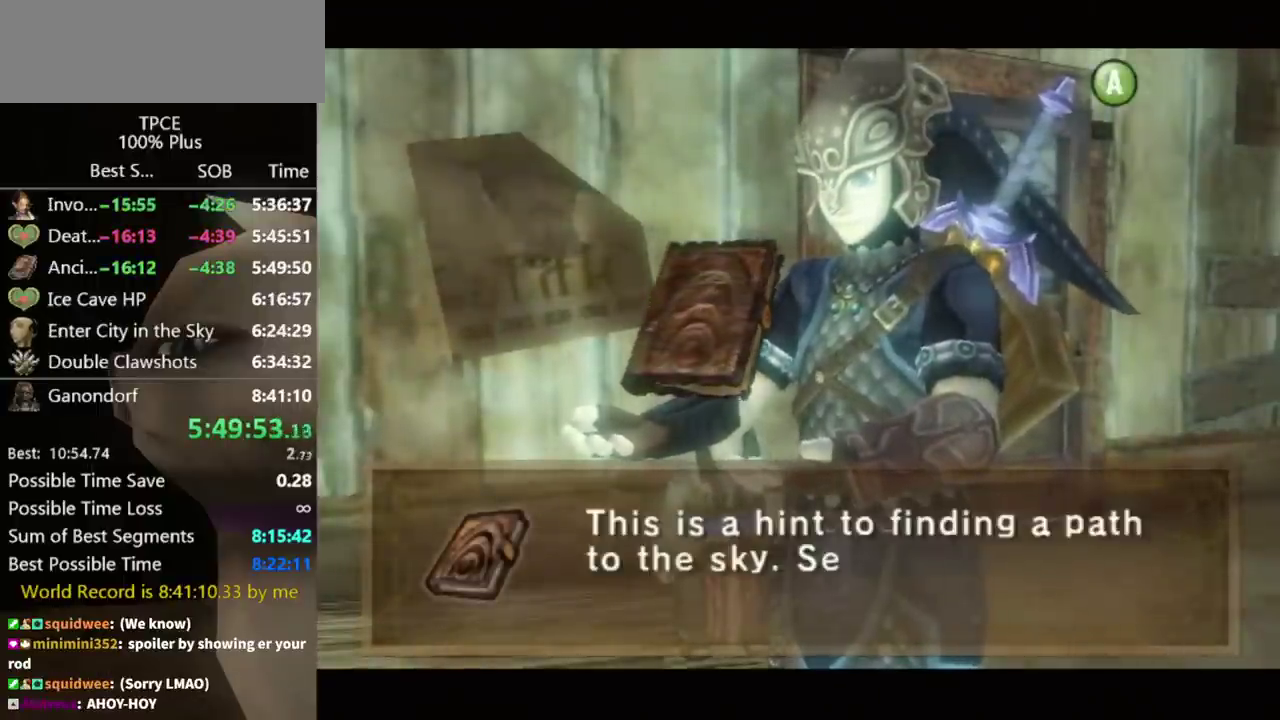
{"buttons": [], "left_stick": "center", "right_stick": "center", "events": [[100, "A", "down"], [167, "A", "up"], [267, "A", "down"], [333, "A", "up"]]}
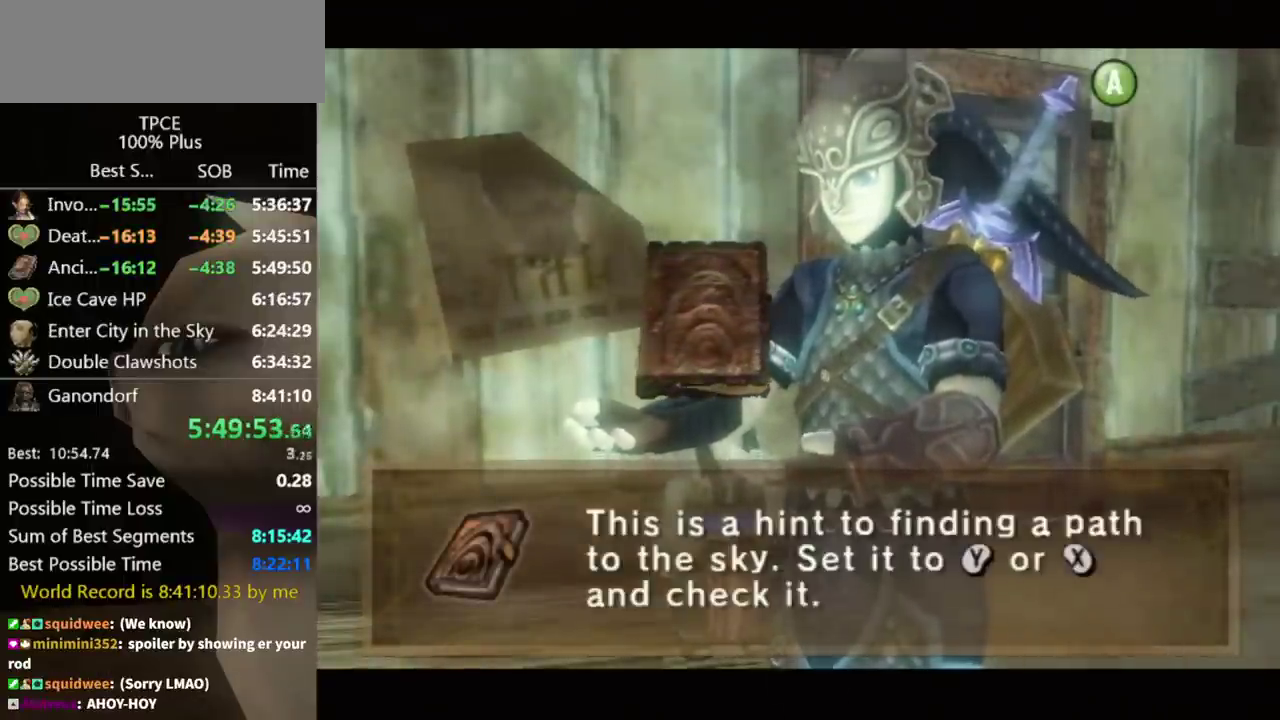
{"buttons": ["A"], "left_stick": "center", "right_stick": "center", "events": [[133, "A", "down"], [200, "A", "up"], [500, "A", "down"]]}
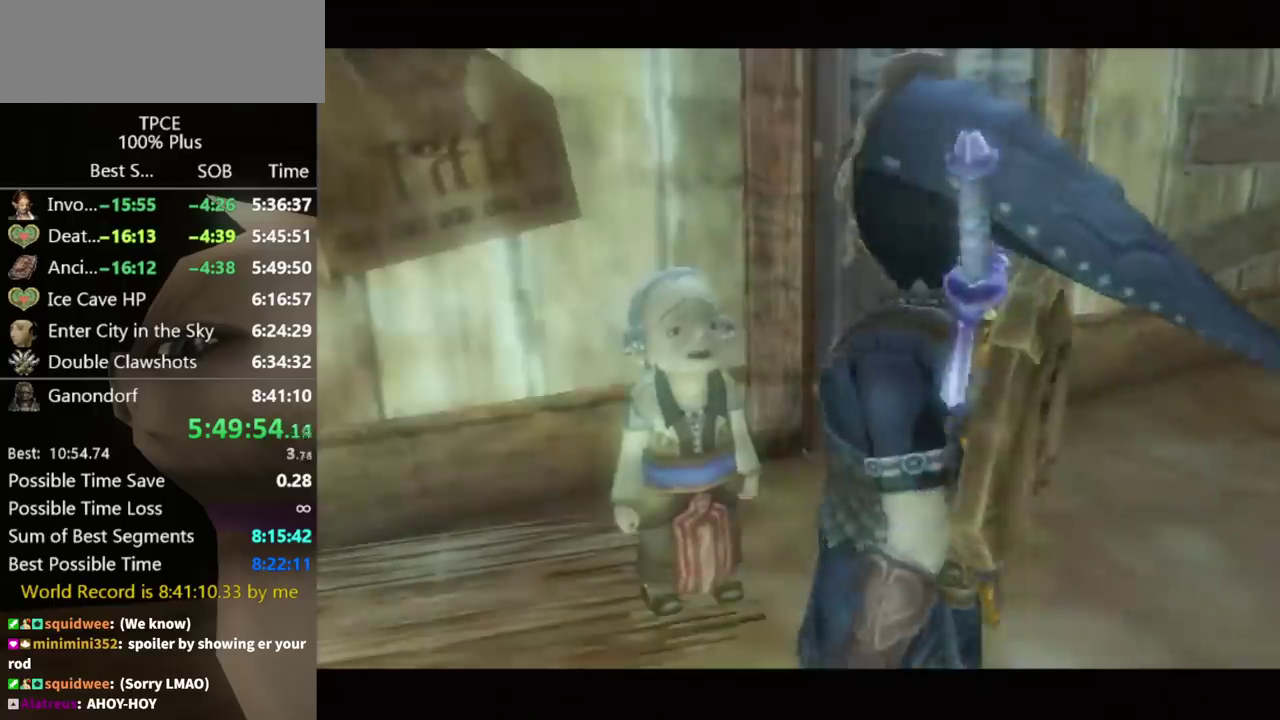
{"buttons": ["A"], "left_stick": "center", "right_stick": "center", "events": [[167, "A", "up"], [500, "A", "down"]]}
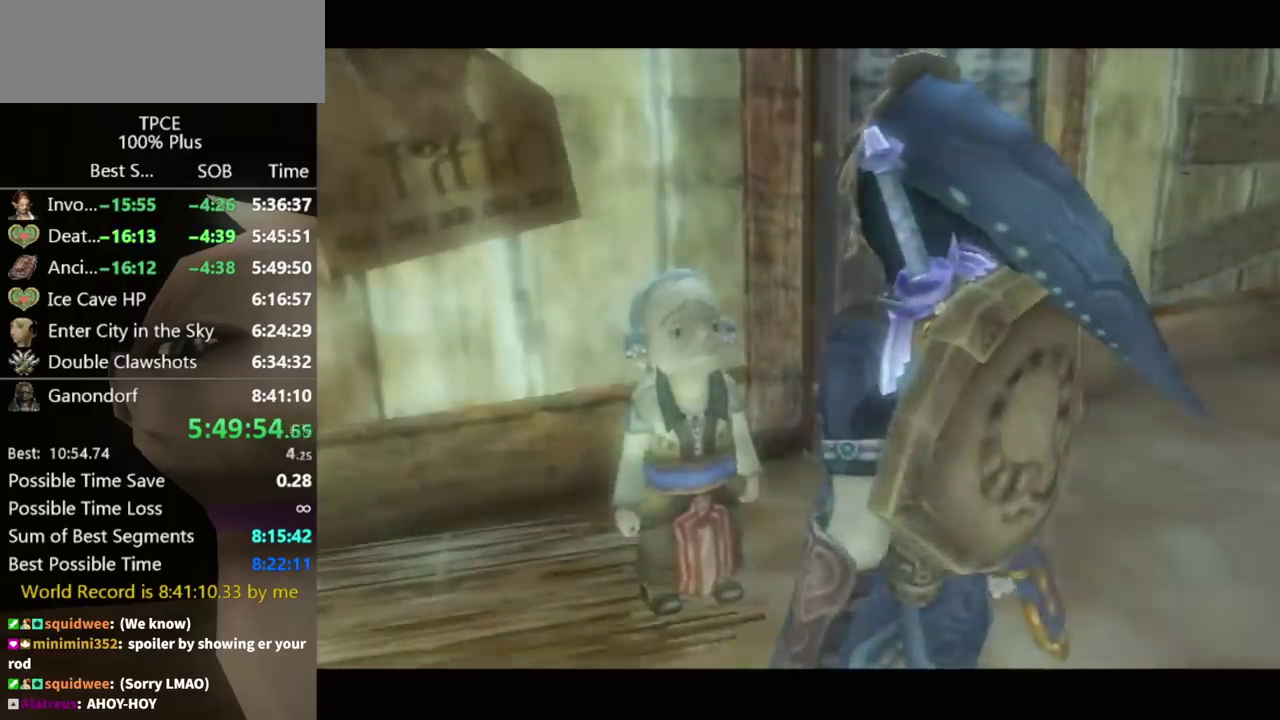
{"buttons": [], "left_stick": "center", "right_stick": "center", "events": [[67, "A", "up"], [133, "A", "down"], [233, "A", "up"], [300, "A", "down"], [467, "A", "up"]]}
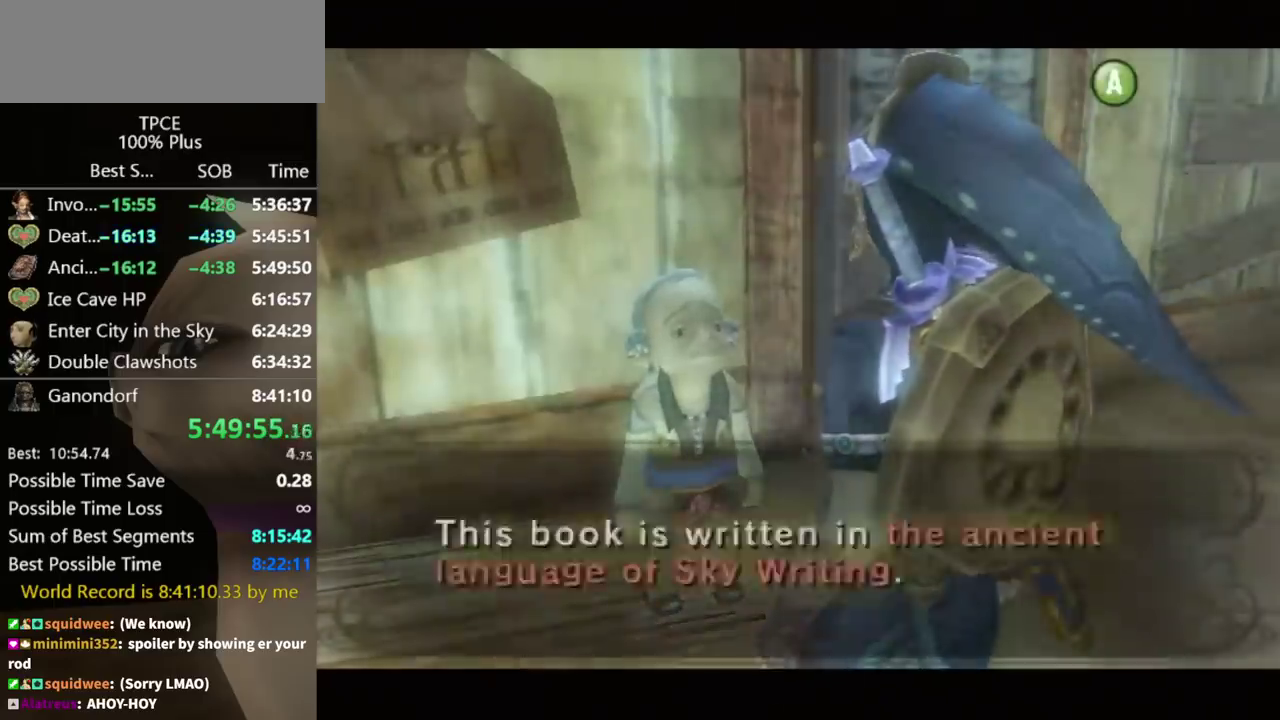
{"buttons": ["A"], "left_stick": "center", "right_stick": "center", "events": [[33, "A", "down"], [100, "A", "up"], [167, "A", "down"], [233, "A", "up"], [300, "A", "down"]]}
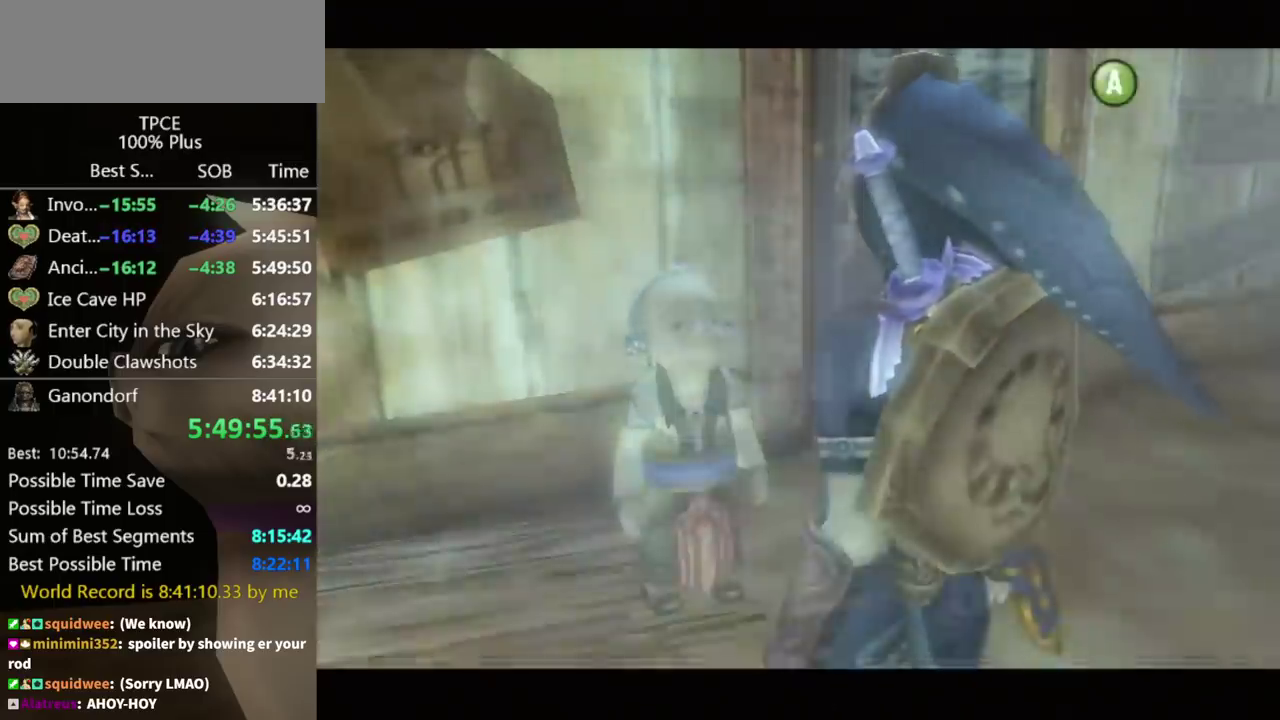
{"buttons": [], "left_stick": "down", "right_stick": "center", "events": [[33, "A", "up"], [100, "left_stick", "down-right"], [233, "left_stick", "down"]]}
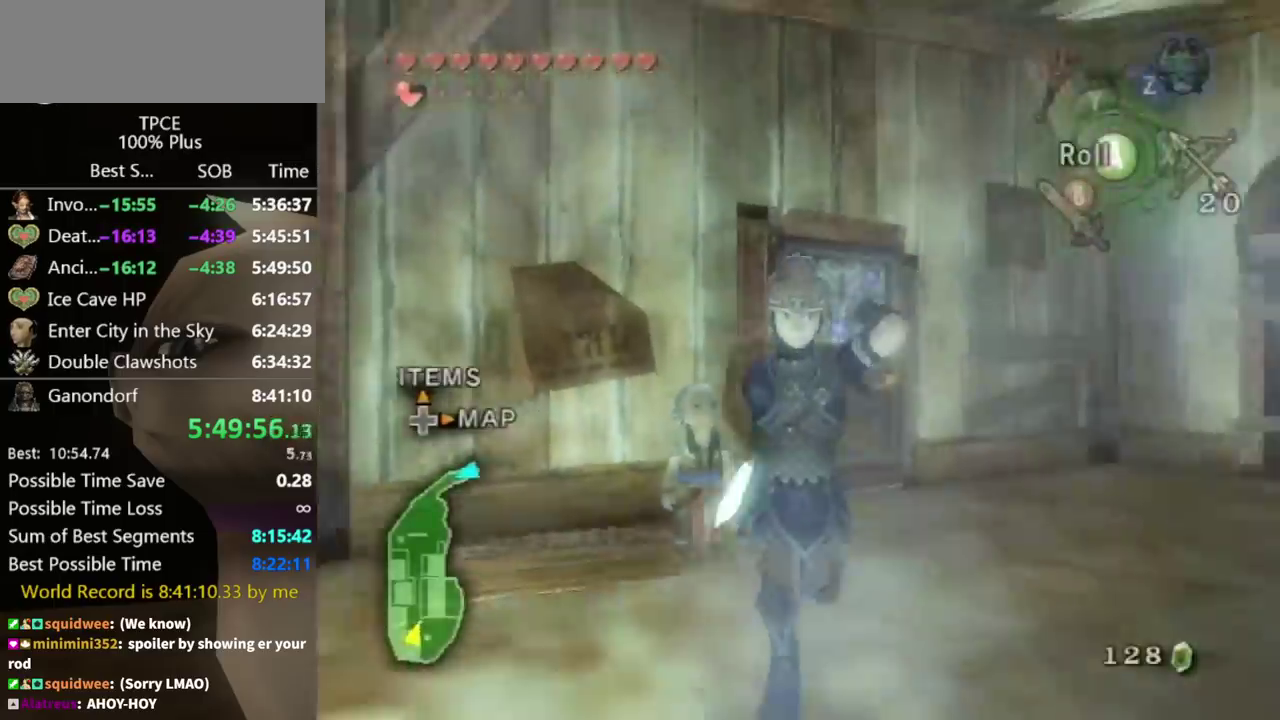
{"buttons": [], "left_stick": "down-left", "right_stick": "right", "events": [[167, "A", "down"], [233, "A", "up"], [367, "right_stick", "right"], [433, "left_stick", "down-left"]]}
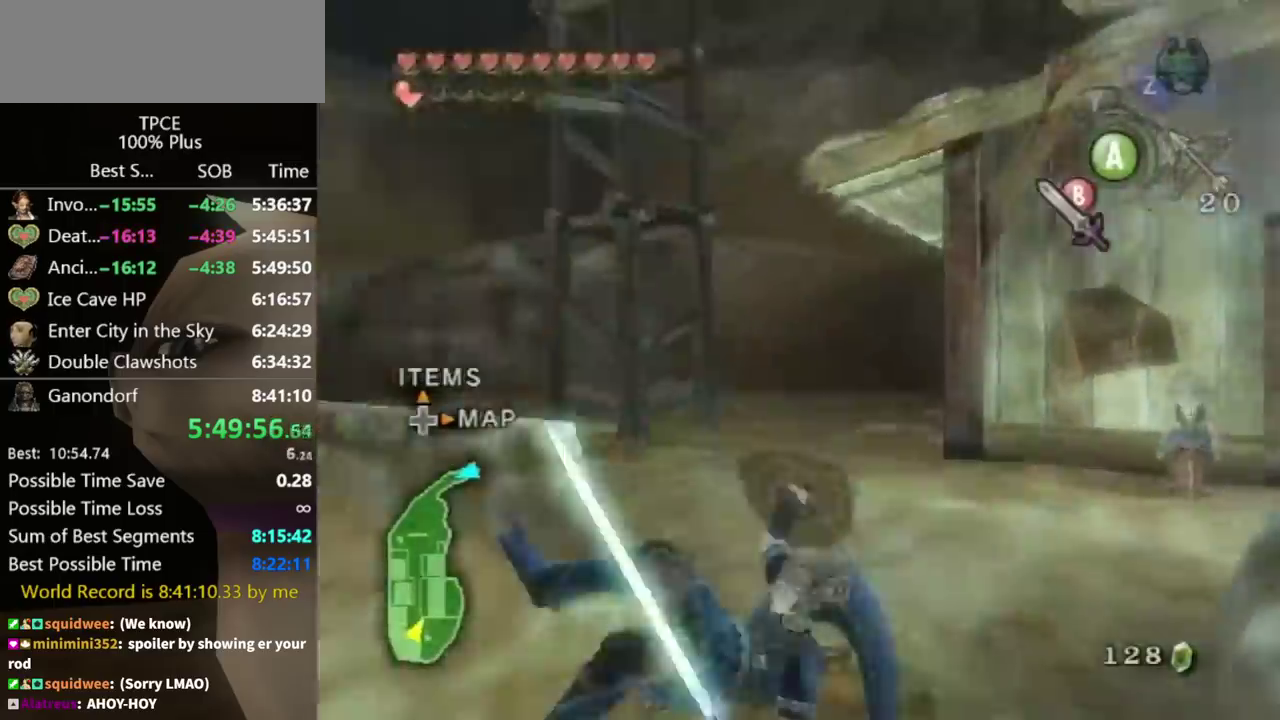
{"buttons": [], "left_stick": "up-left", "right_stick": "center", "events": [[200, "left_stick", "left"], [267, "right_stick", "center"], [333, "A", "down"], [333, "left_stick", "up-left"], [400, "A", "up"]]}
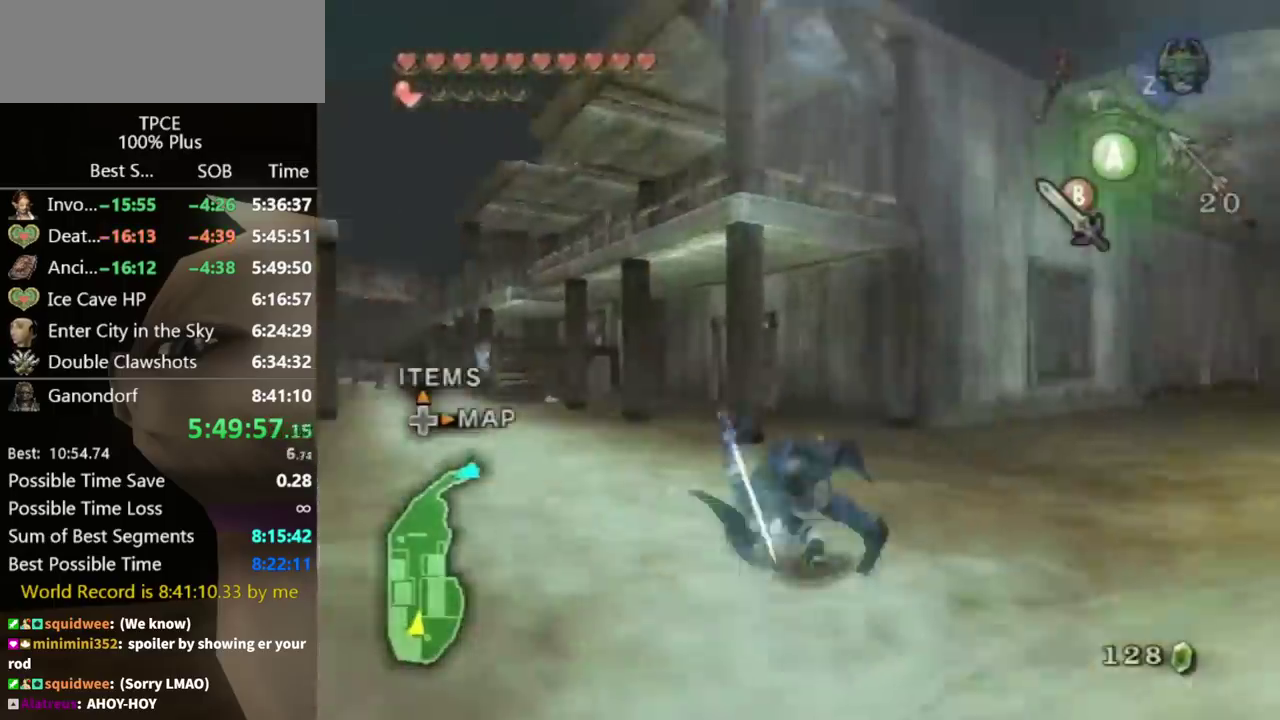
{"buttons": [], "left_stick": "up", "right_stick": "center", "events": [[267, "left_stick", "up"]]}
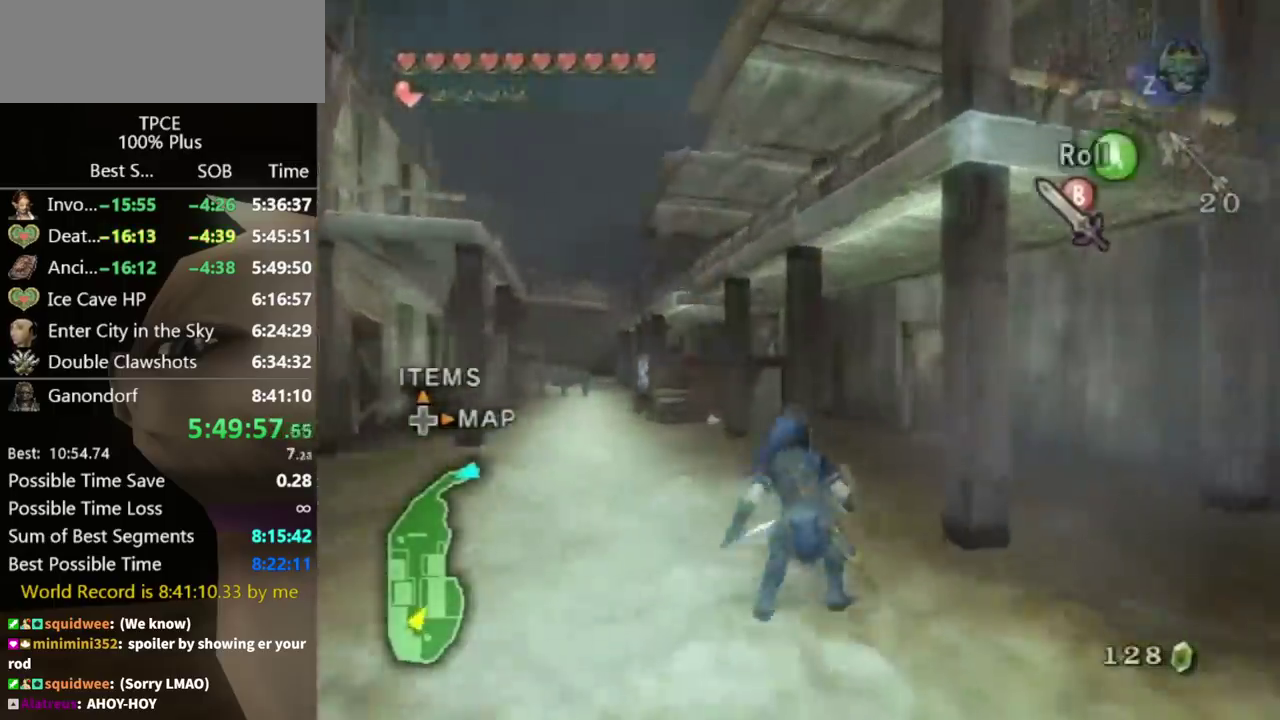
{"buttons": [], "left_stick": "up", "right_stick": "center", "events": [[67, "left_stick", "up-right"], [200, "left_stick", "up"]]}
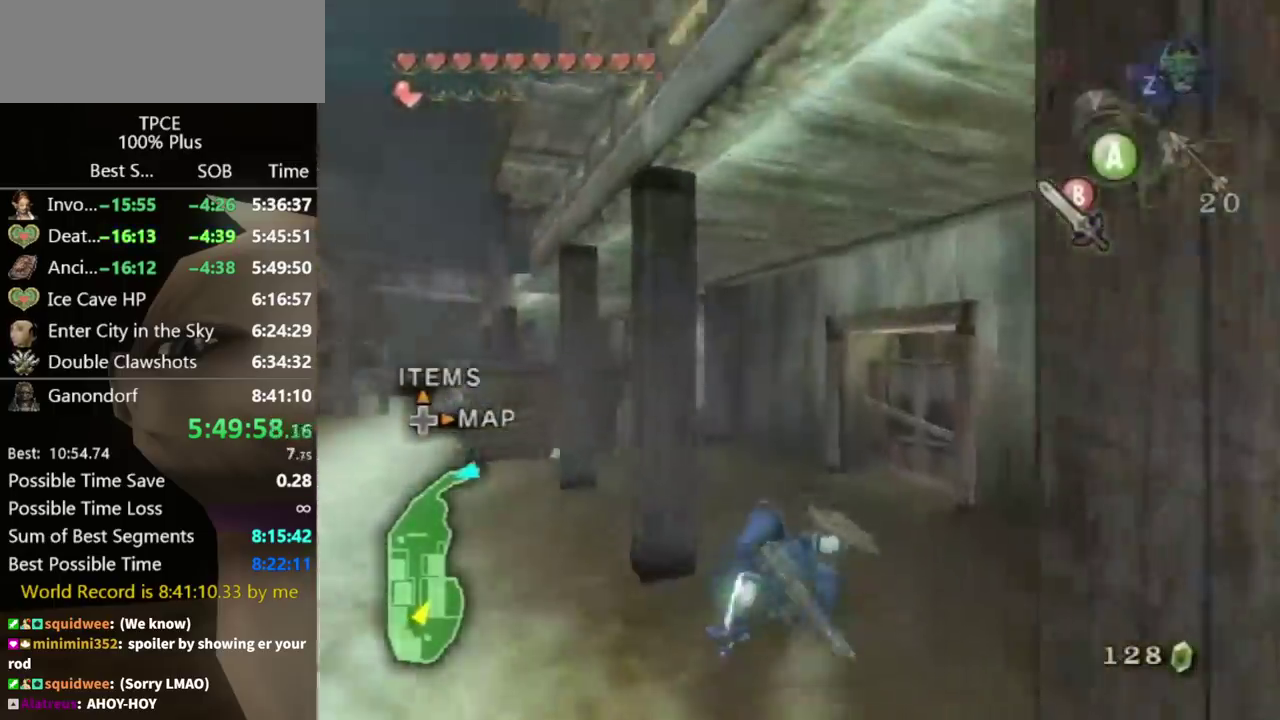
{"buttons": [], "left_stick": "up", "right_stick": "center", "events": [[167, "left_stick", "up-left"], [233, "left_stick", "up"]]}
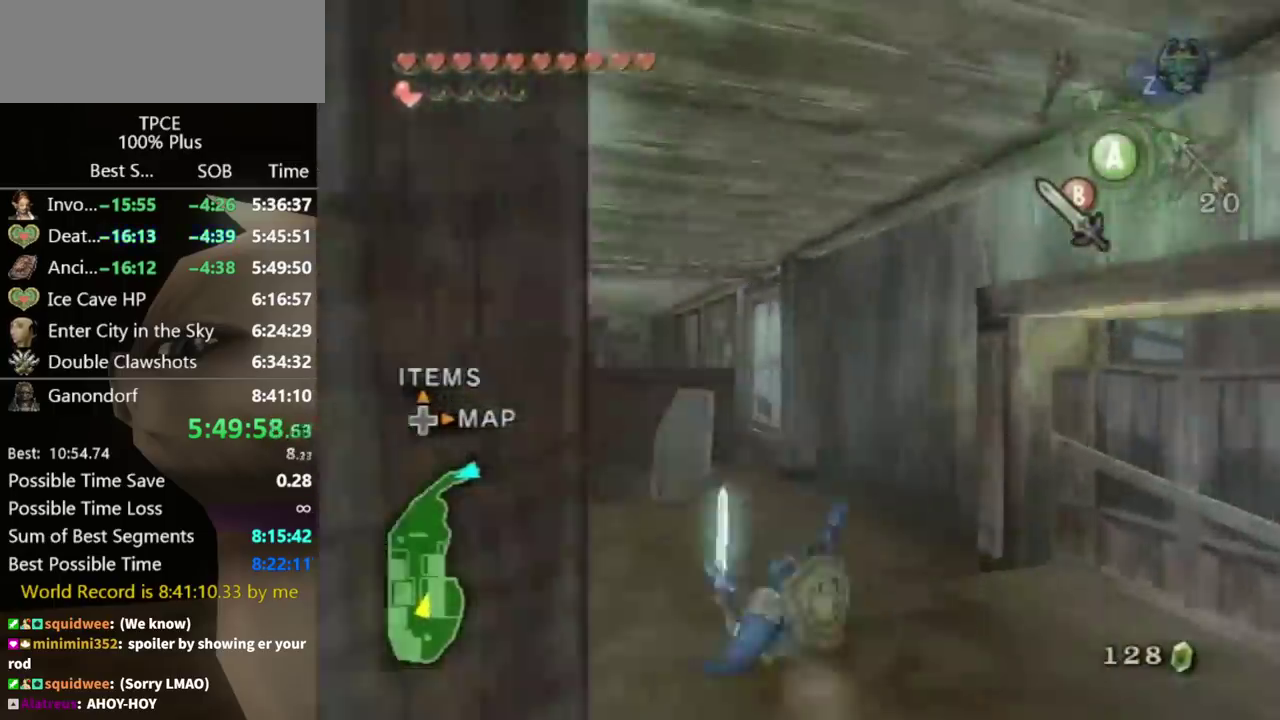
{"buttons": [], "left_stick": "up", "right_stick": "center", "events": [[367, "A", "down"], [433, "A", "up"]]}
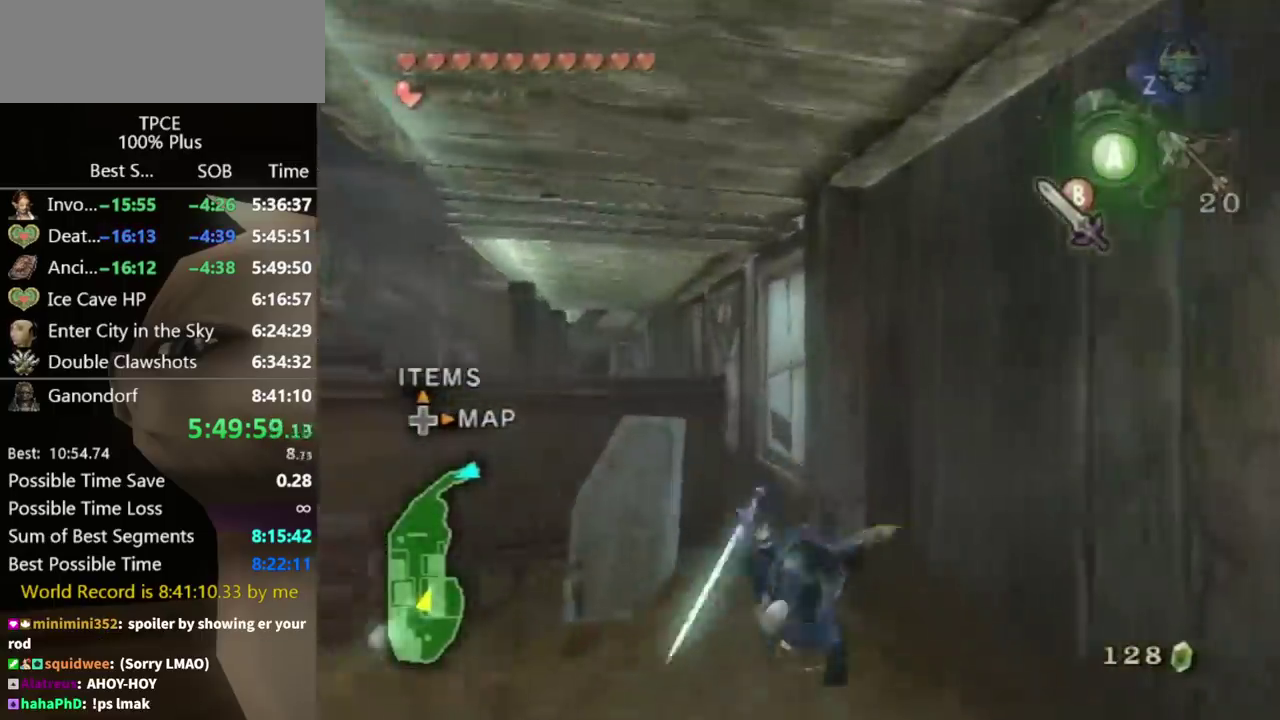
{"buttons": [], "left_stick": "up-right", "right_stick": "center", "events": [[367, "left_stick", "up-right"]]}
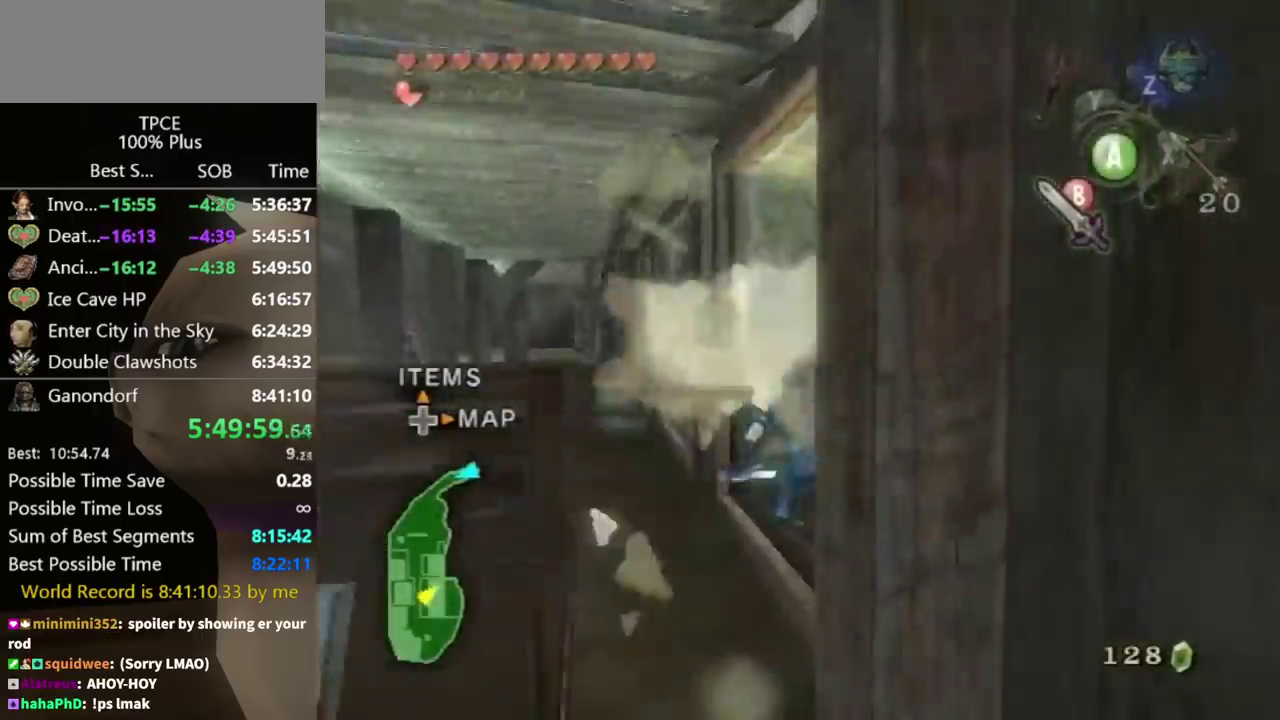
{"buttons": [], "left_stick": "up-right", "right_stick": "left", "events": [[100, "left_stick", "right"], [167, "left_stick", "up-right"], [200, "A", "down"], [267, "A", "up"], [367, "right_stick", "left"]]}
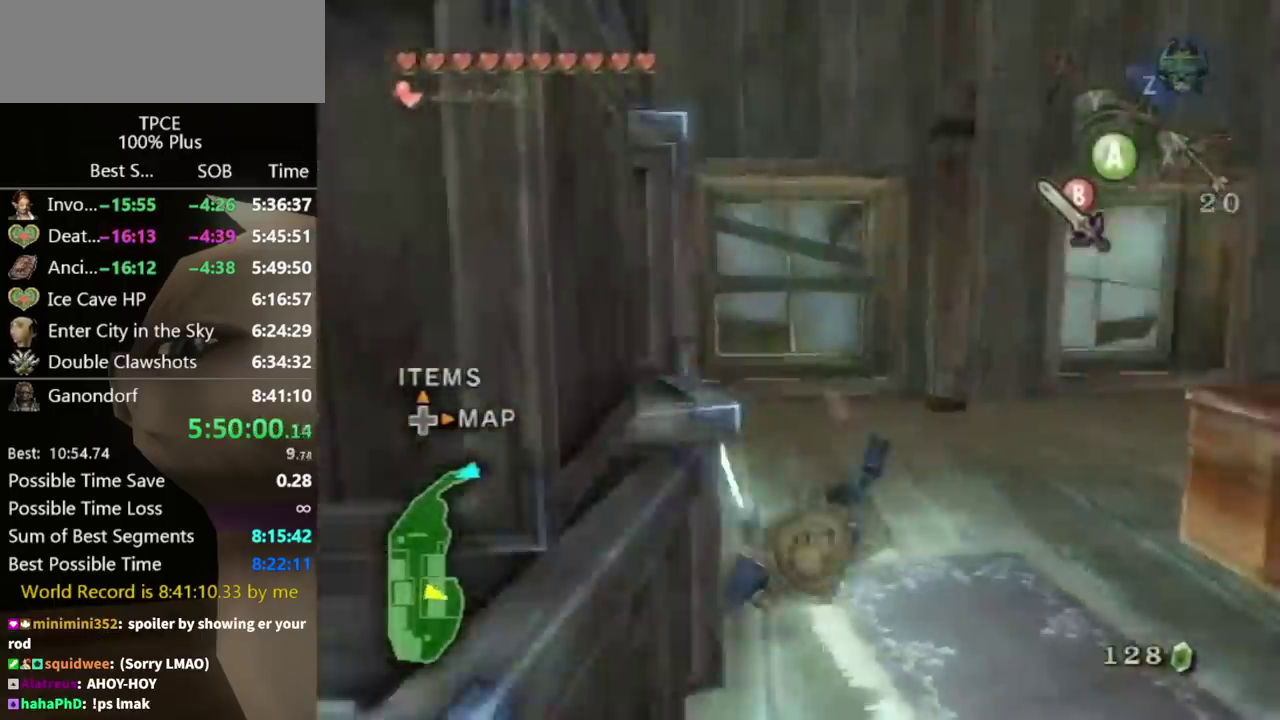
{"buttons": [], "left_stick": "up-right", "right_stick": "center", "events": [[133, "right_stick", "center"], [400, "A", "down"], [467, "A", "up"]]}